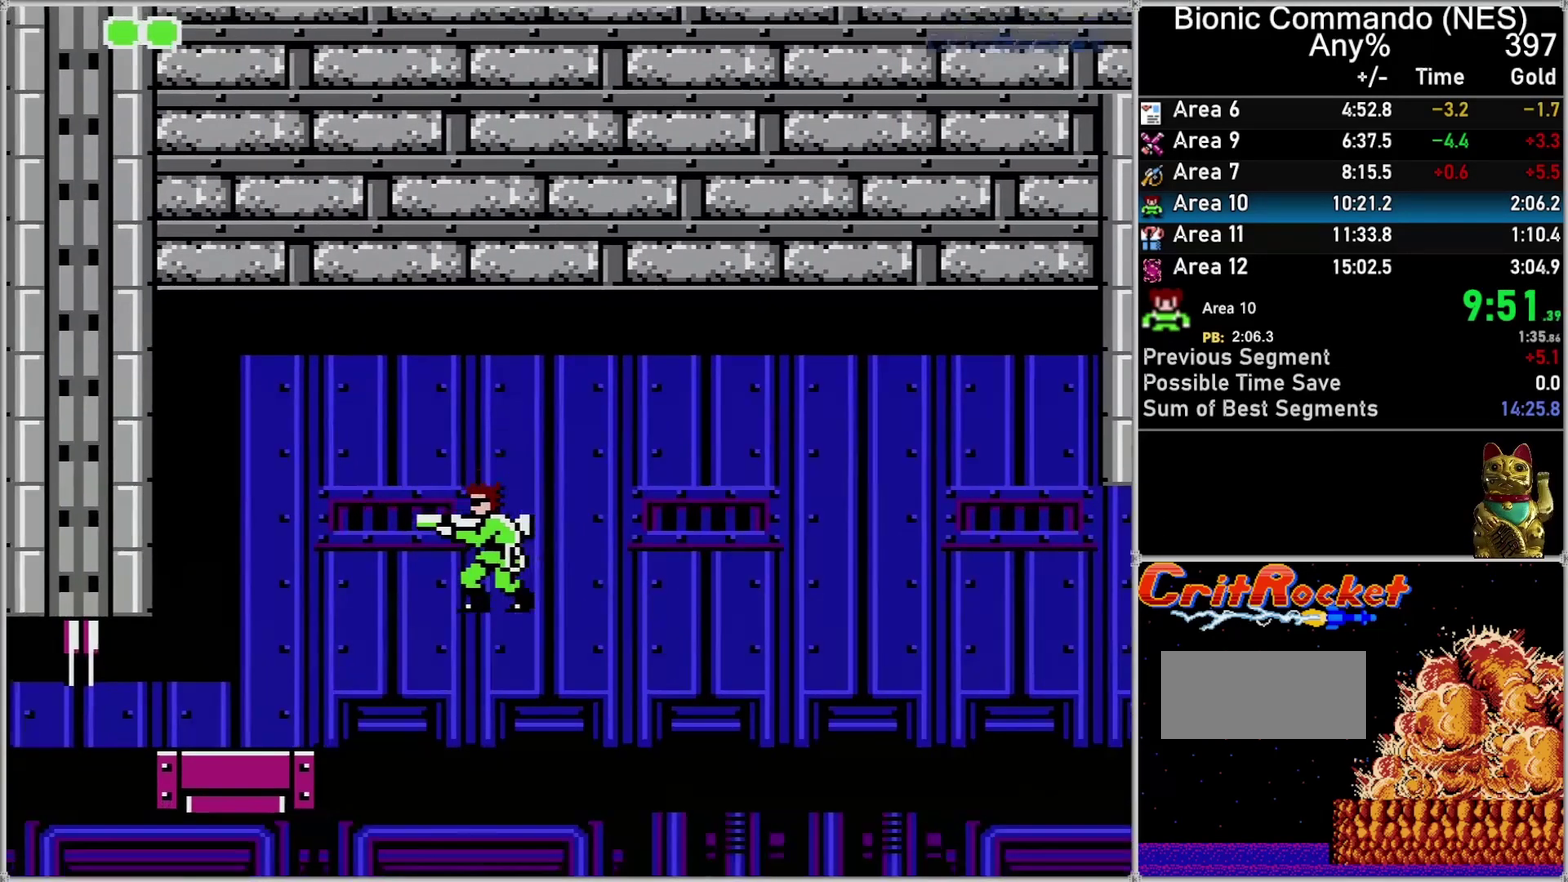
Gameplay with a controller (Nintendo layout); each line is a JSON object with the inputs held at the frame after it. "events" lists button and stick changes between this image and that frame as [ms after this image, input, new state], when the widget could be followed in between. Not read: L3 R3.
{"buttons": ["A", "DPAD_LEFT"], "events": [[350, "A", "down"]]}
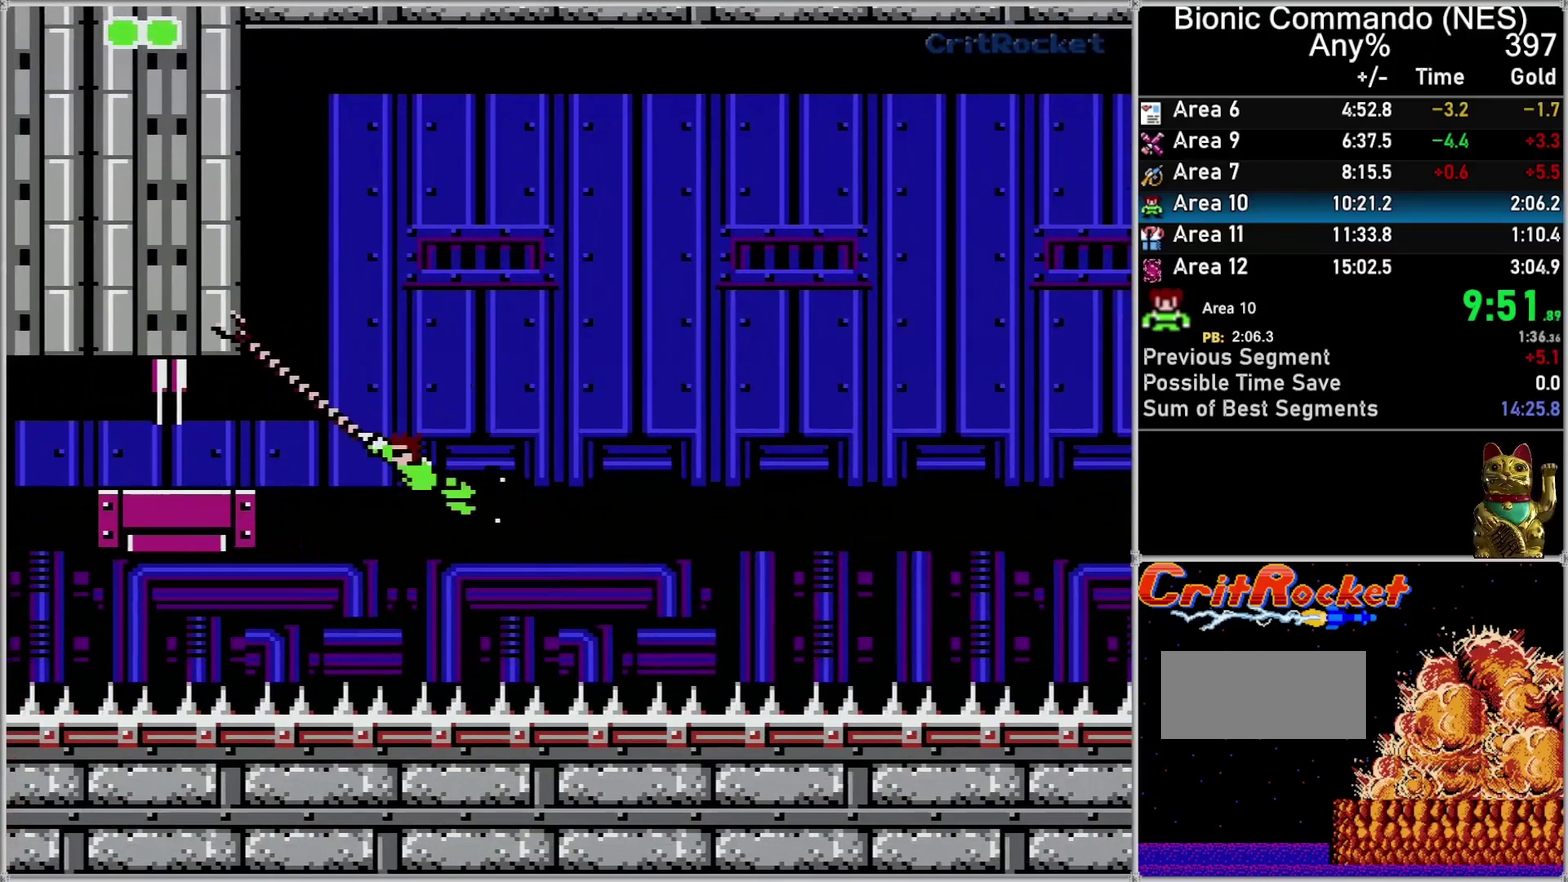
{"buttons": ["DPAD_LEFT"], "events": [[33, "A", "up"]]}
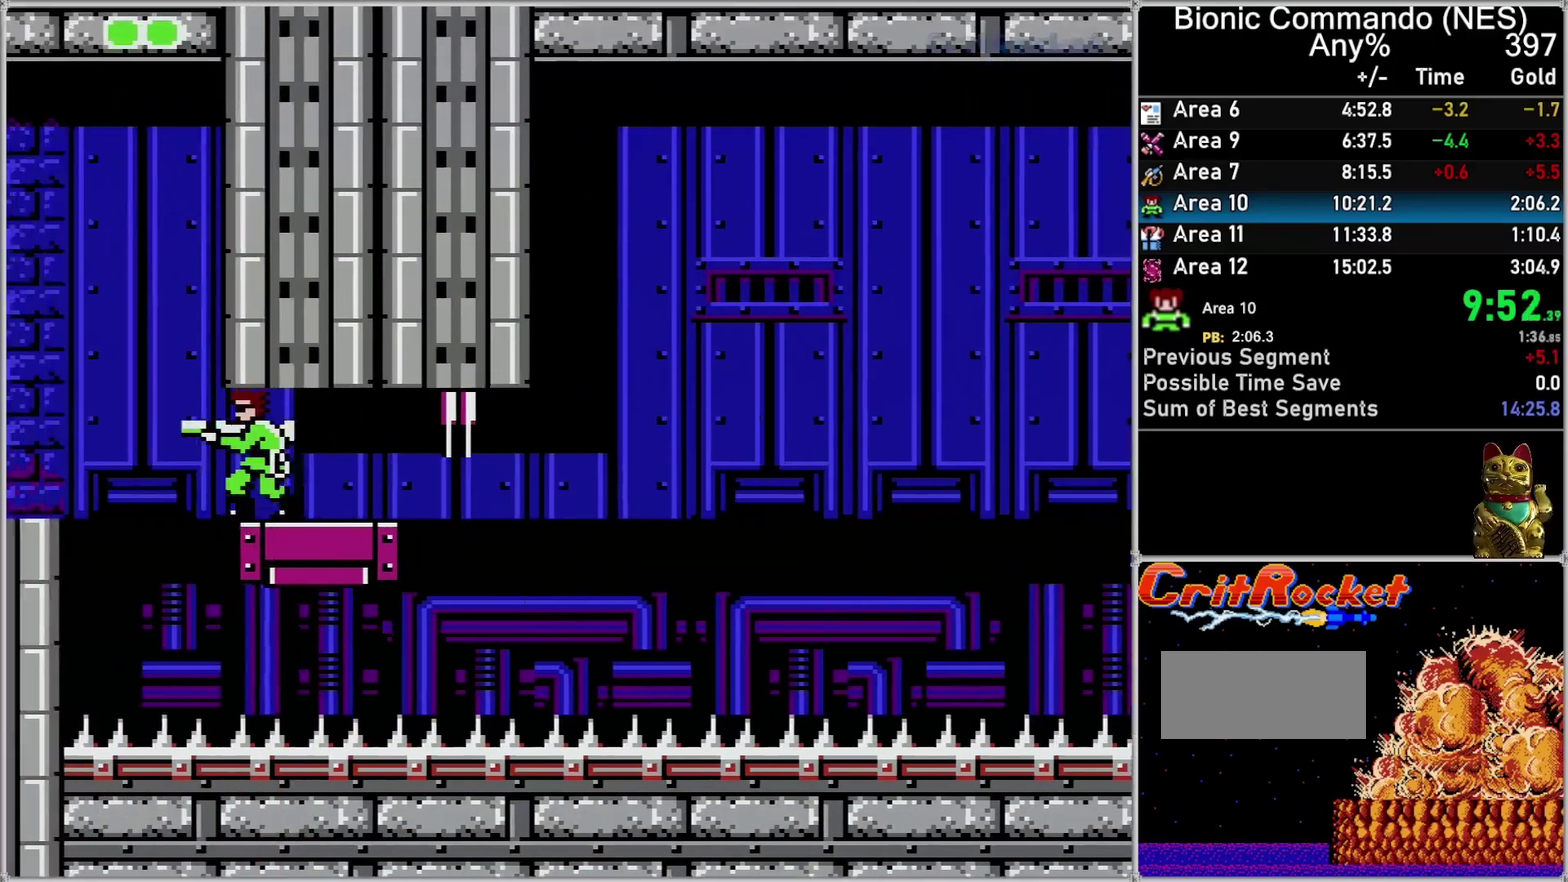
{"buttons": [], "events": [[300, "DPAD_LEFT", "up"]]}
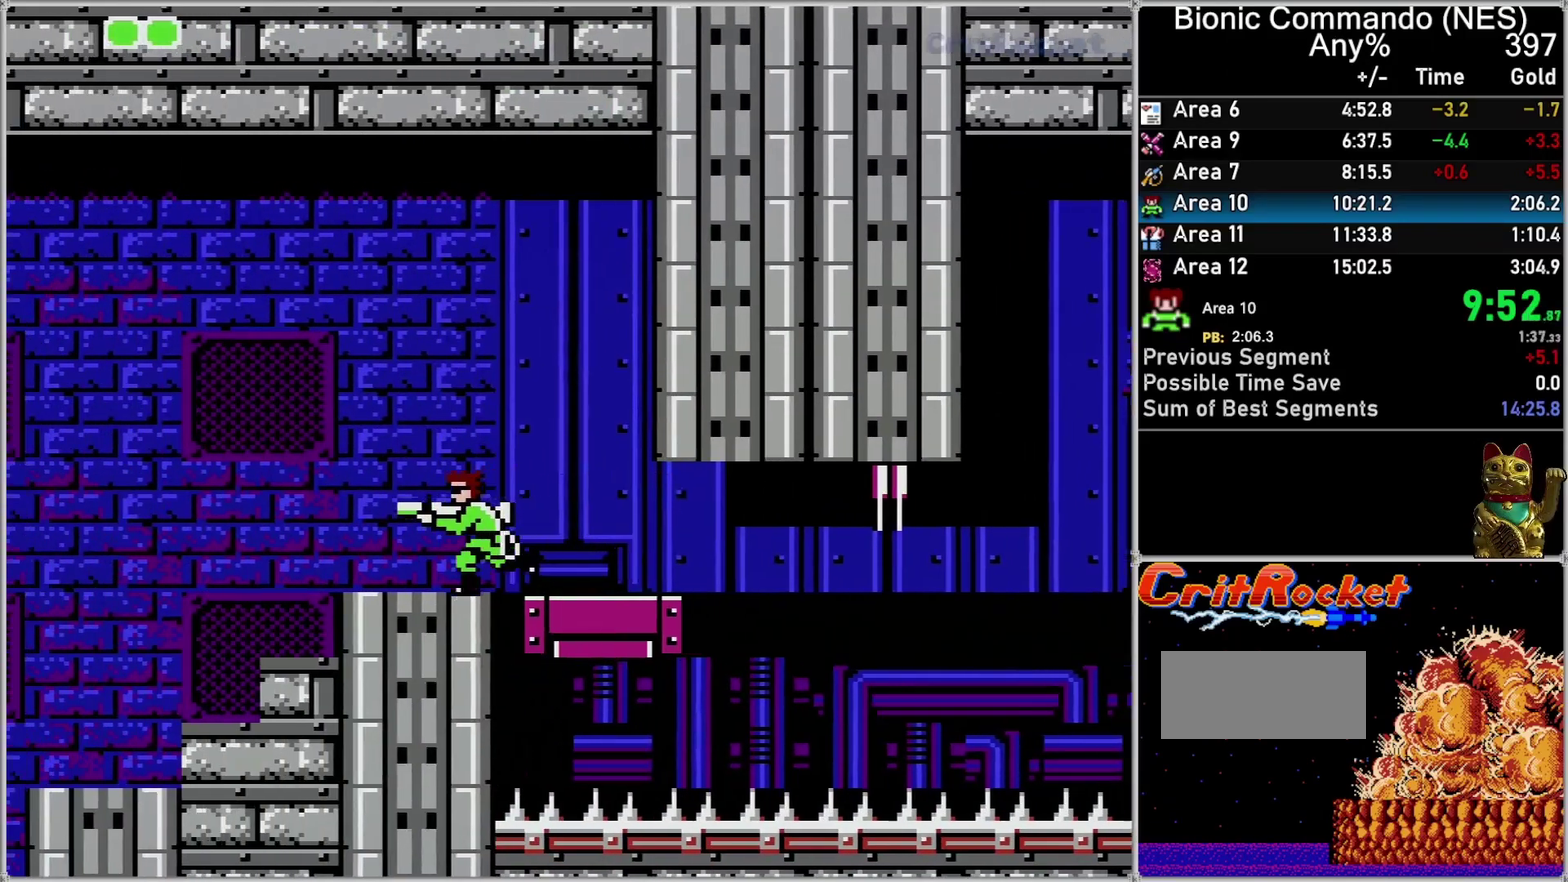
{"buttons": ["DPAD_LEFT"], "events": [[33, "DPAD_LEFT", "down"]]}
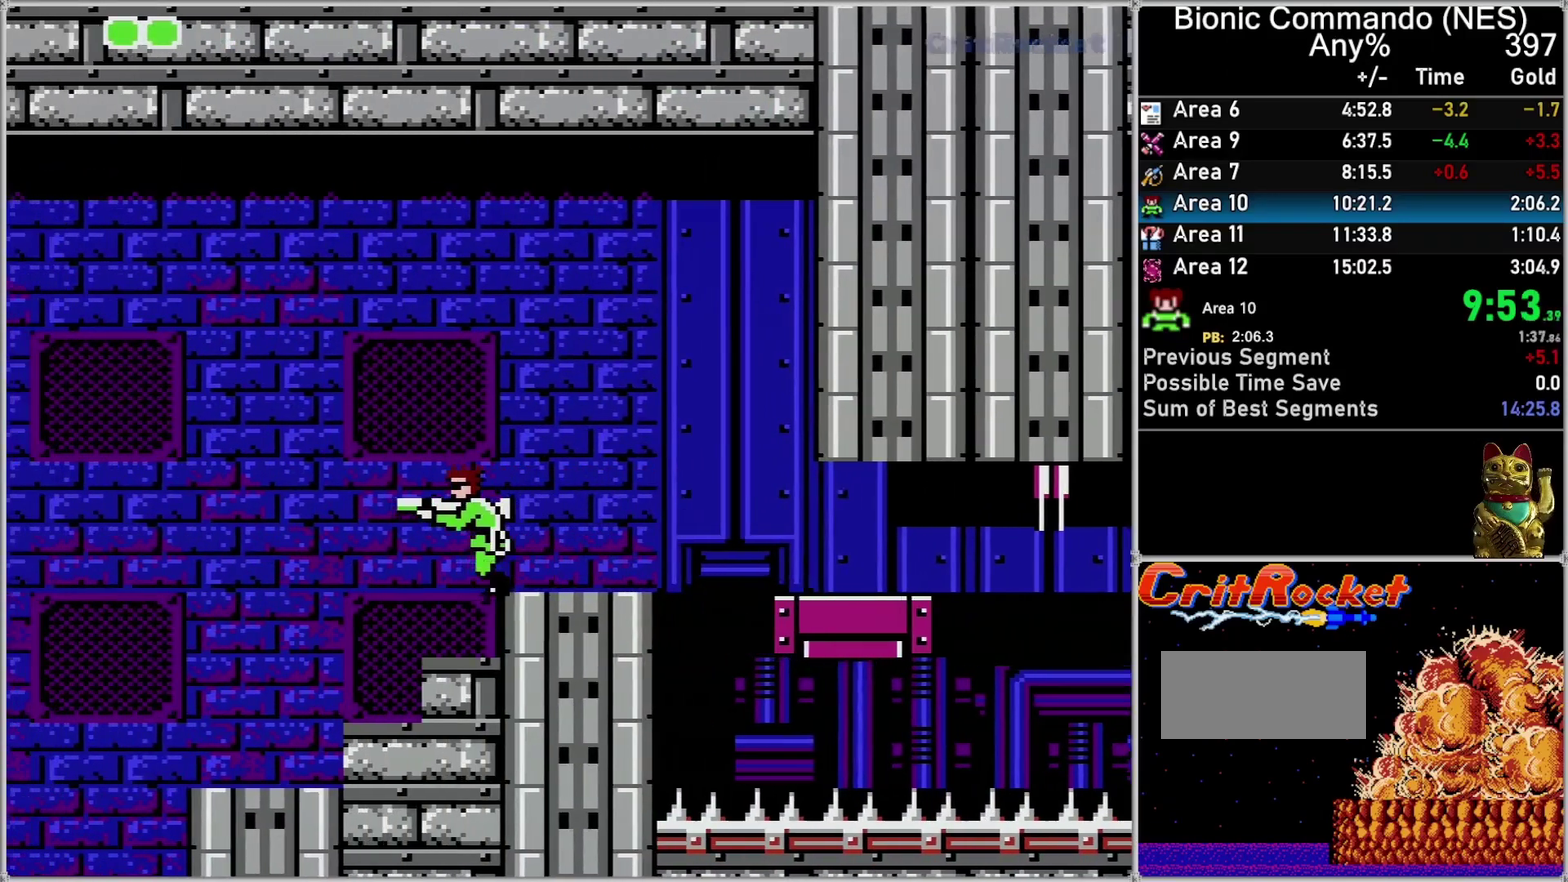
{"buttons": ["DPAD_LEFT"], "events": []}
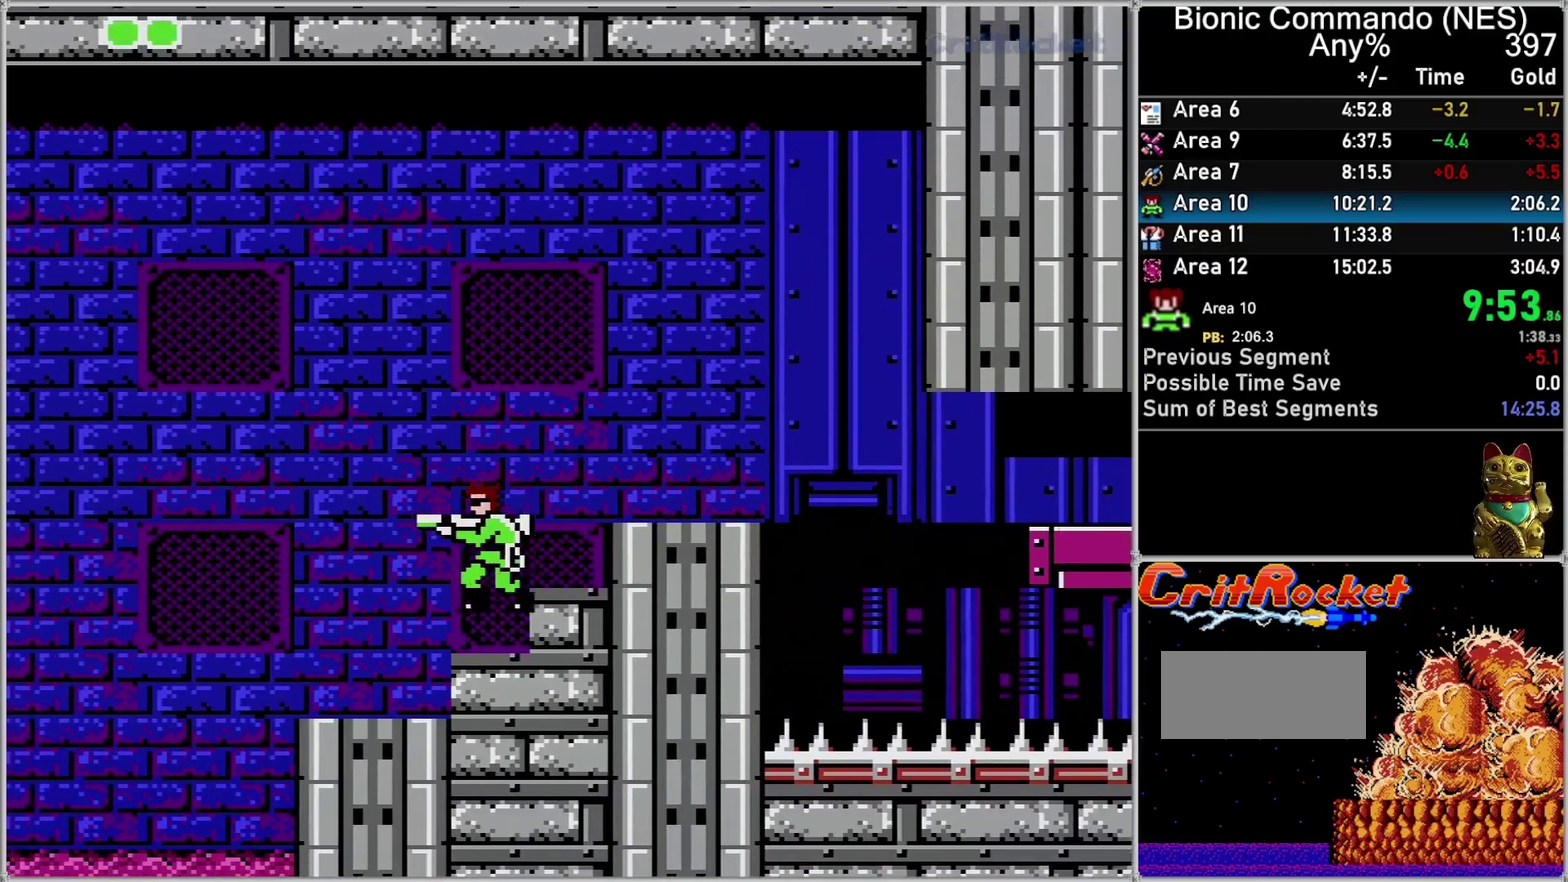
{"buttons": ["DPAD_LEFT"], "events": []}
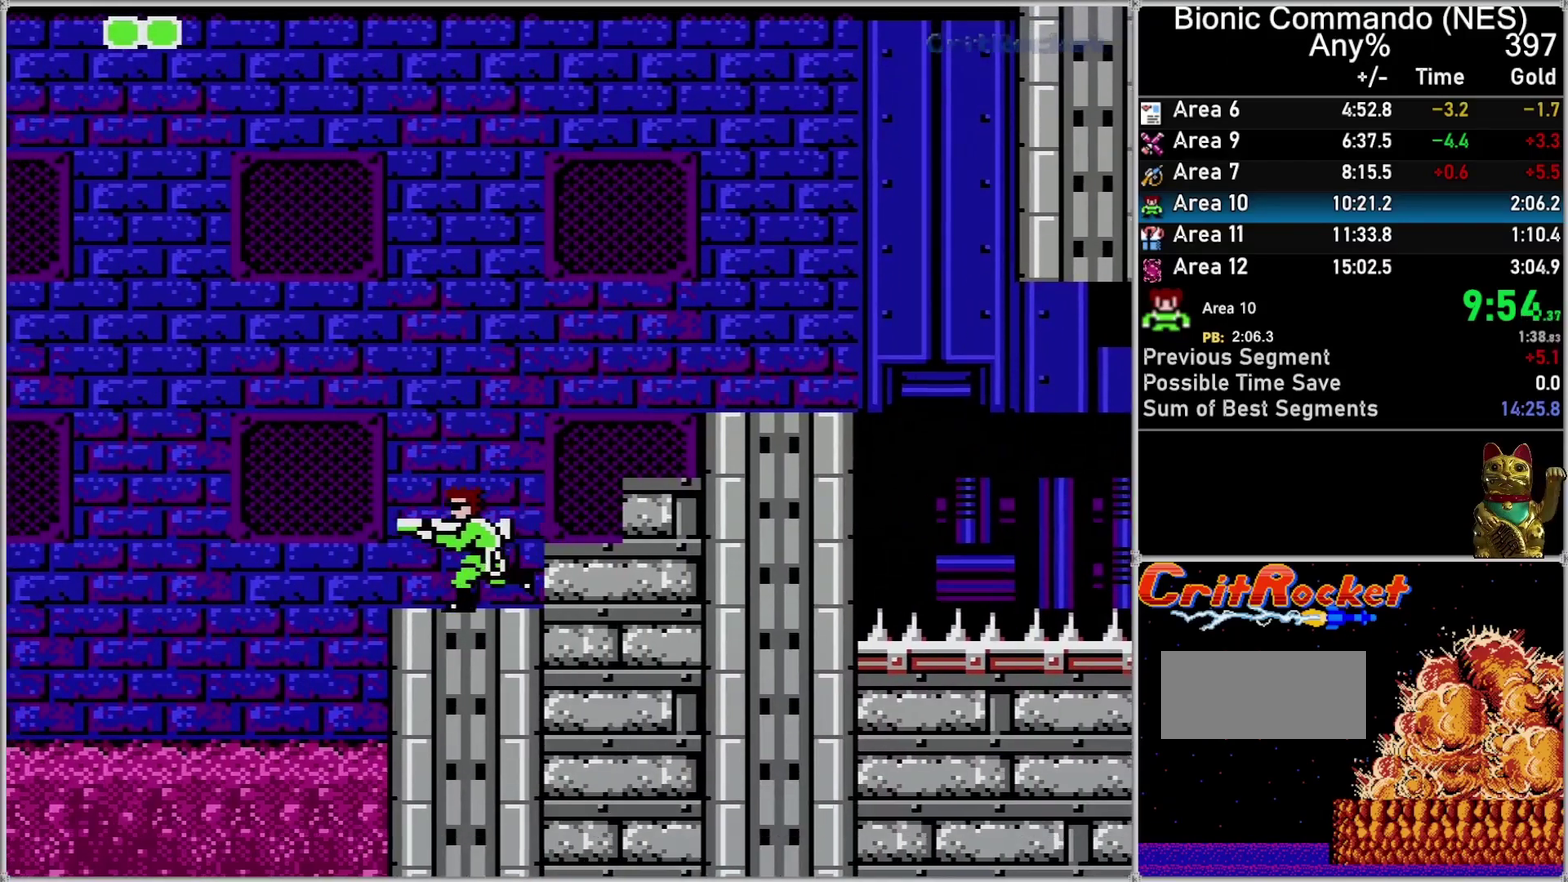
{"buttons": ["DPAD_LEFT"], "events": []}
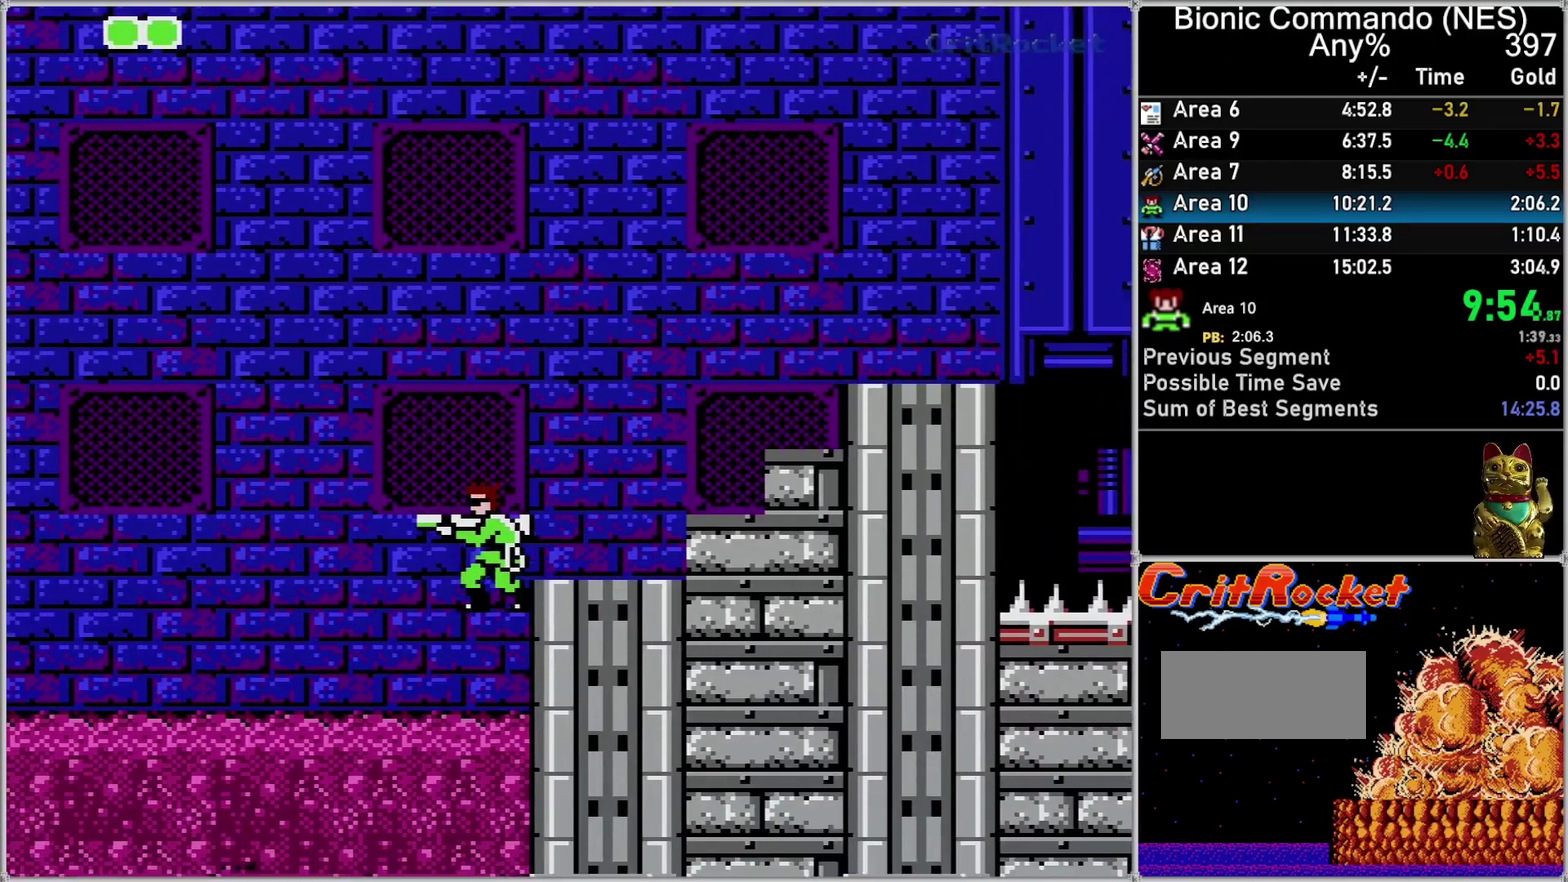
{"buttons": ["DPAD_LEFT"], "events": []}
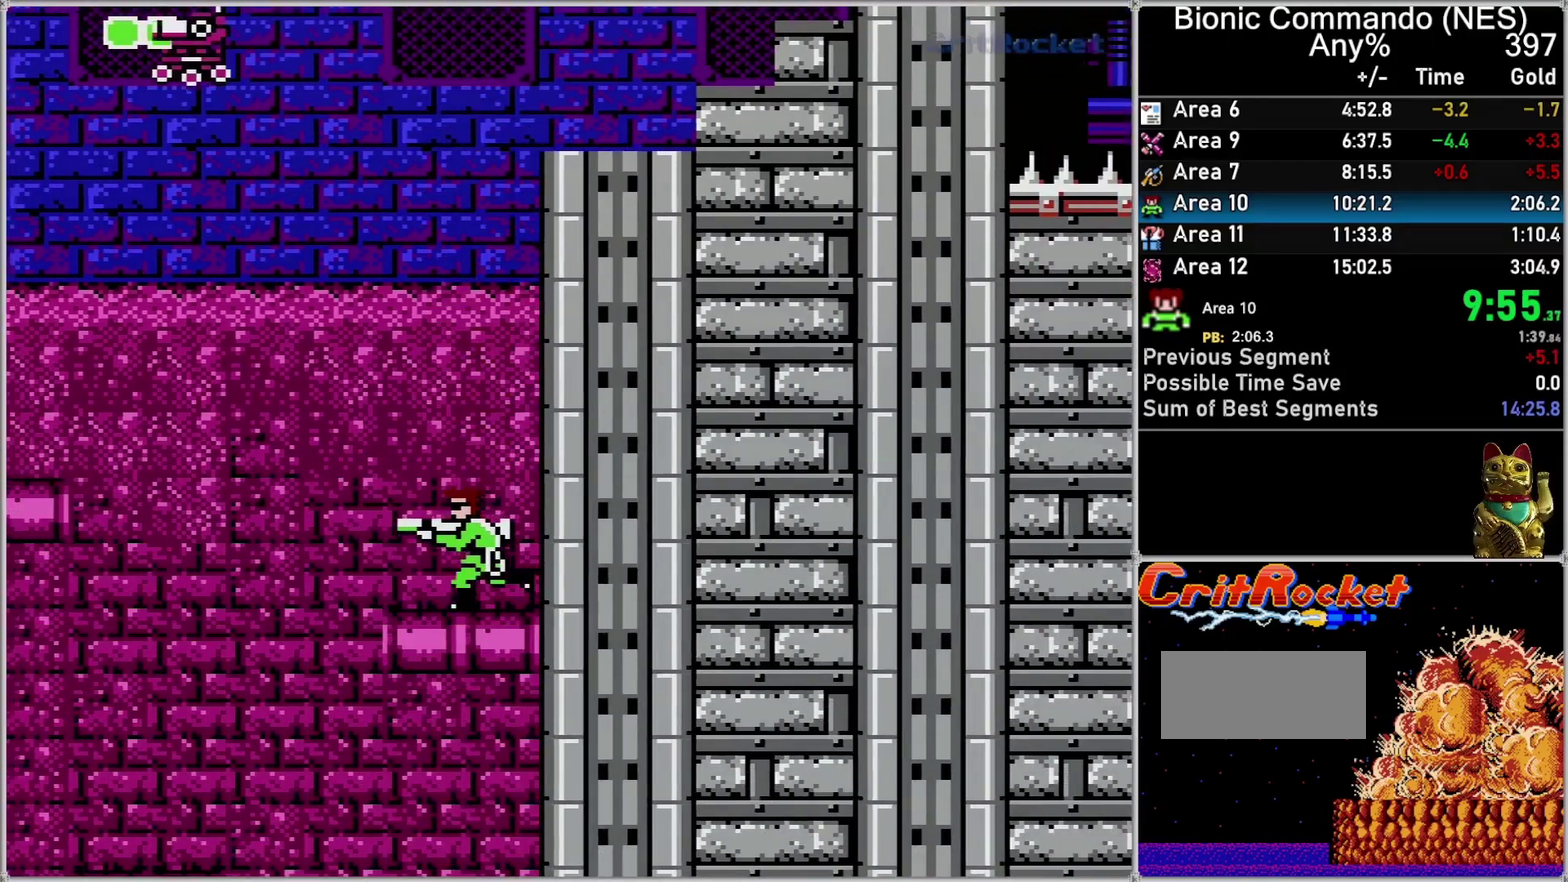
{"buttons": ["DPAD_LEFT"], "events": []}
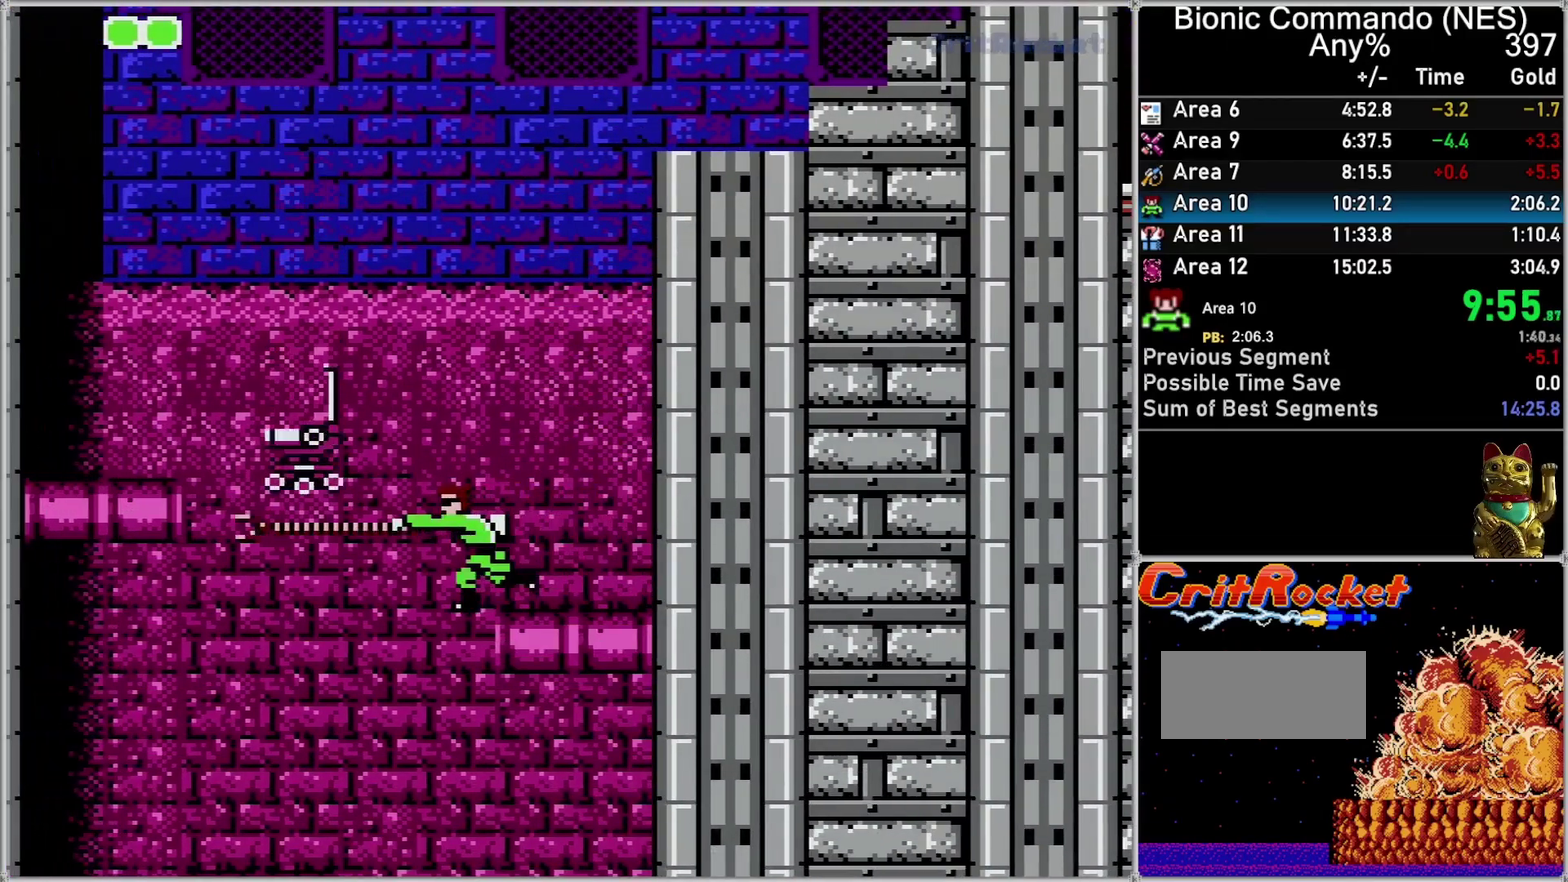
{"buttons": ["A", "DPAD_LEFT"], "events": [[50, "A", "down"], [217, "A", "up"], [367, "A", "down"]]}
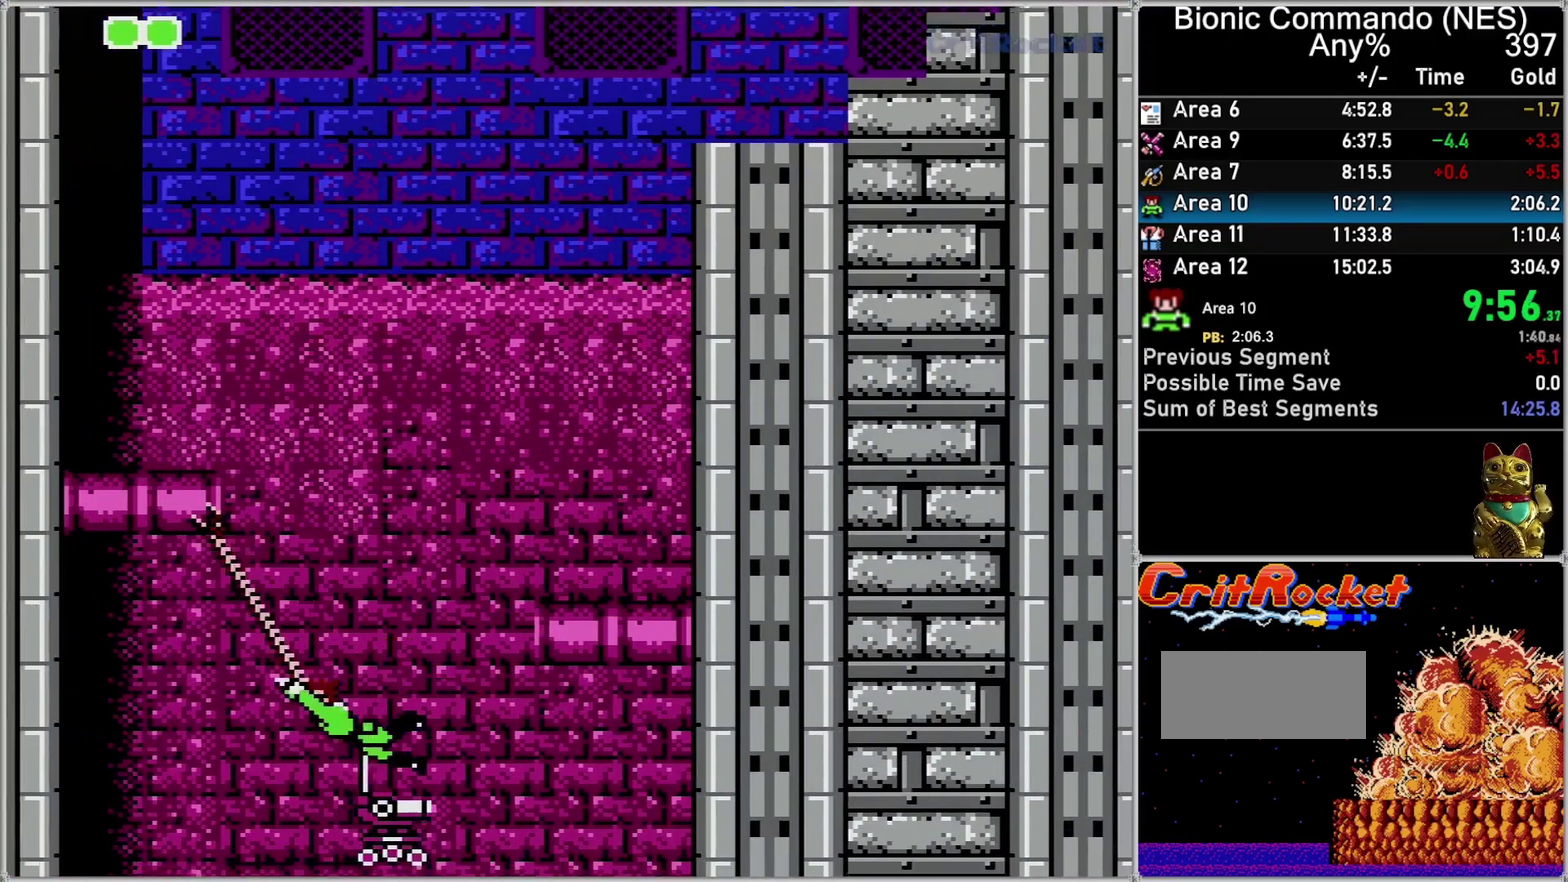
{"buttons": [], "events": [[33, "A", "up"], [33, "DPAD_LEFT", "up"], [333, "A", "down"], [367, "DPAD_DOWN", "down"], [433, "A", "up"], [467, "DPAD_DOWN", "up"]]}
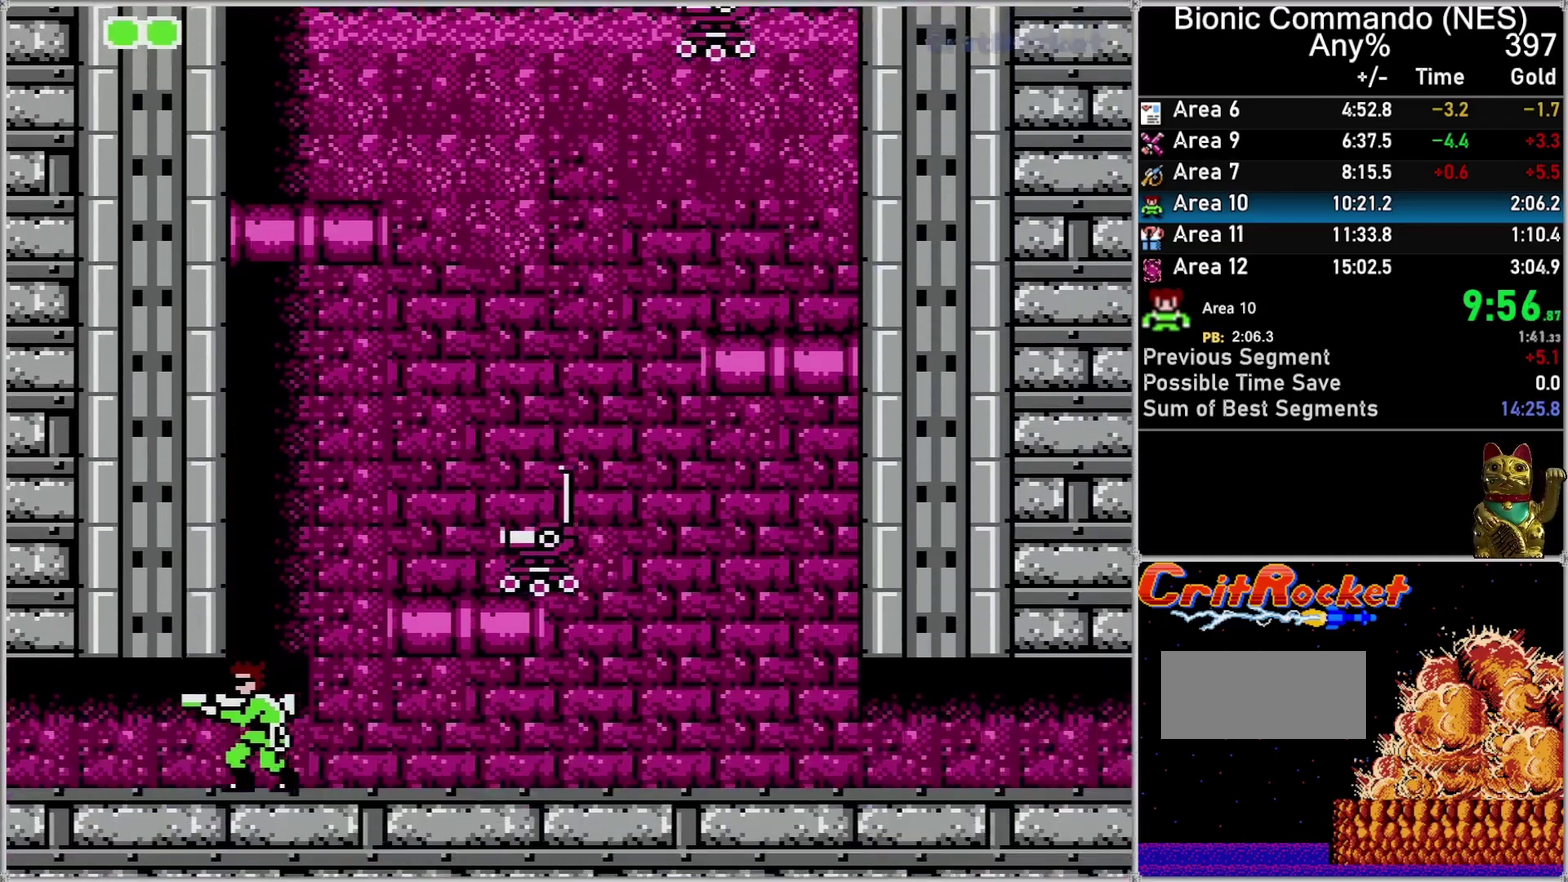
{"buttons": ["DPAD_LEFT"], "events": [[117, "DPAD_LEFT", "down"]]}
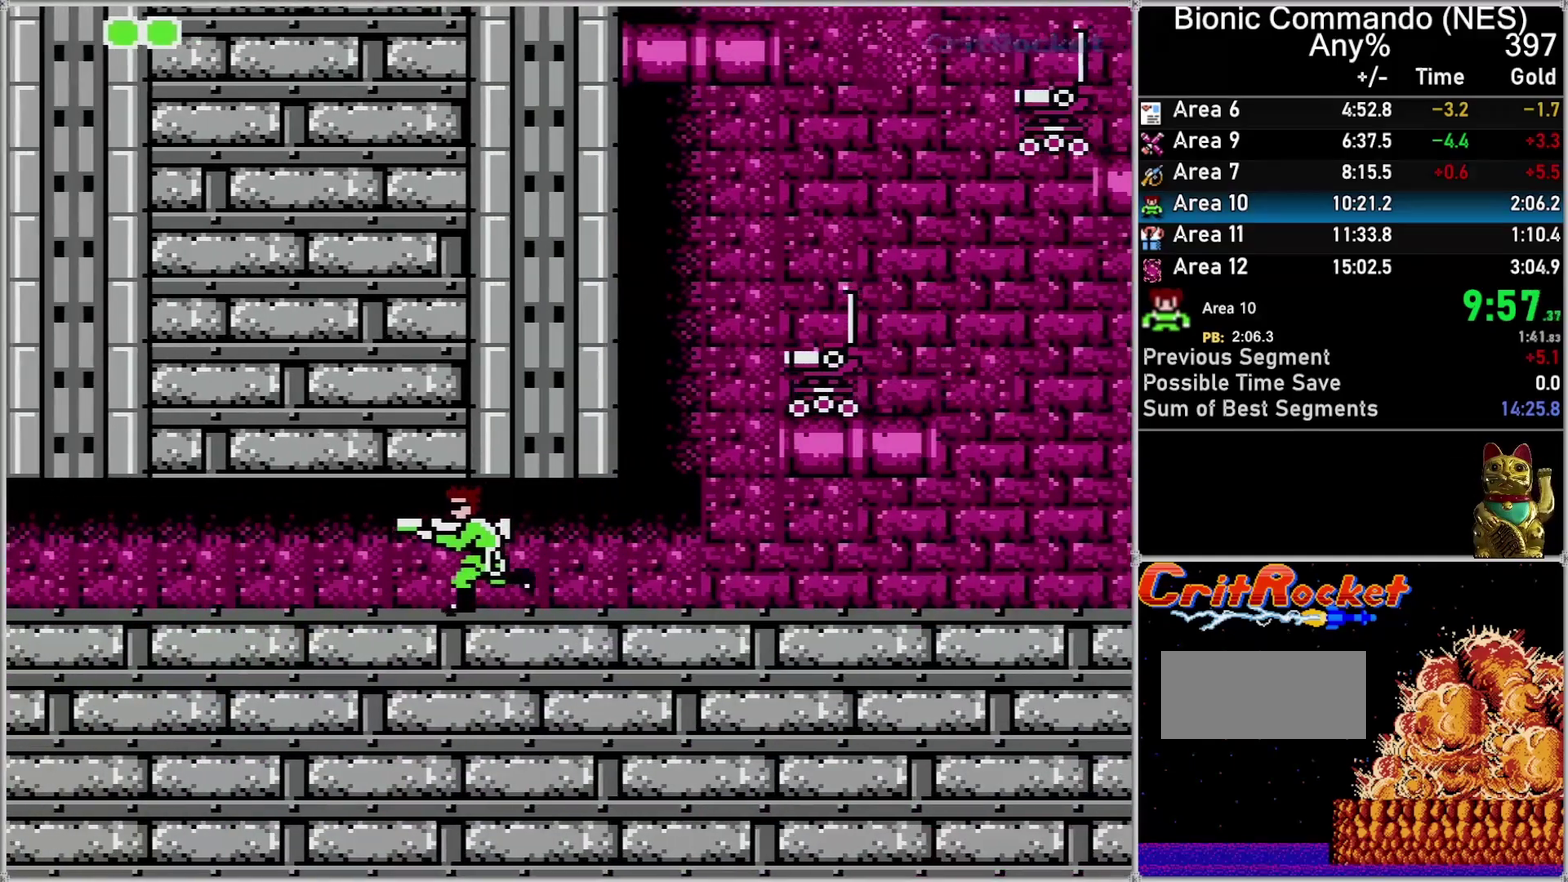
{"buttons": ["DPAD_LEFT"], "events": []}
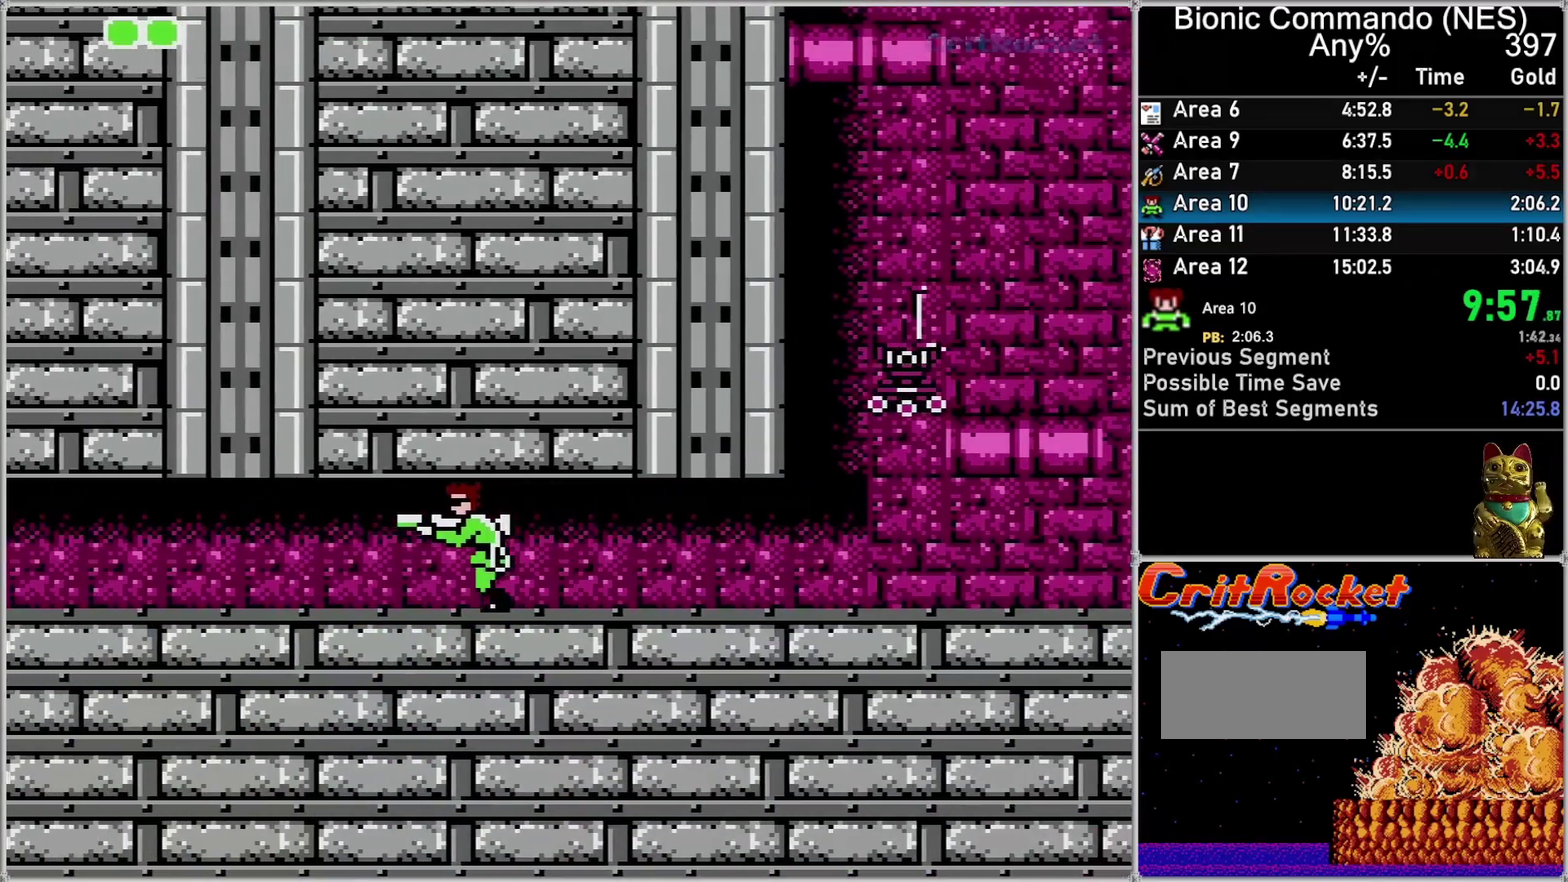
{"buttons": ["DPAD_LEFT"], "events": []}
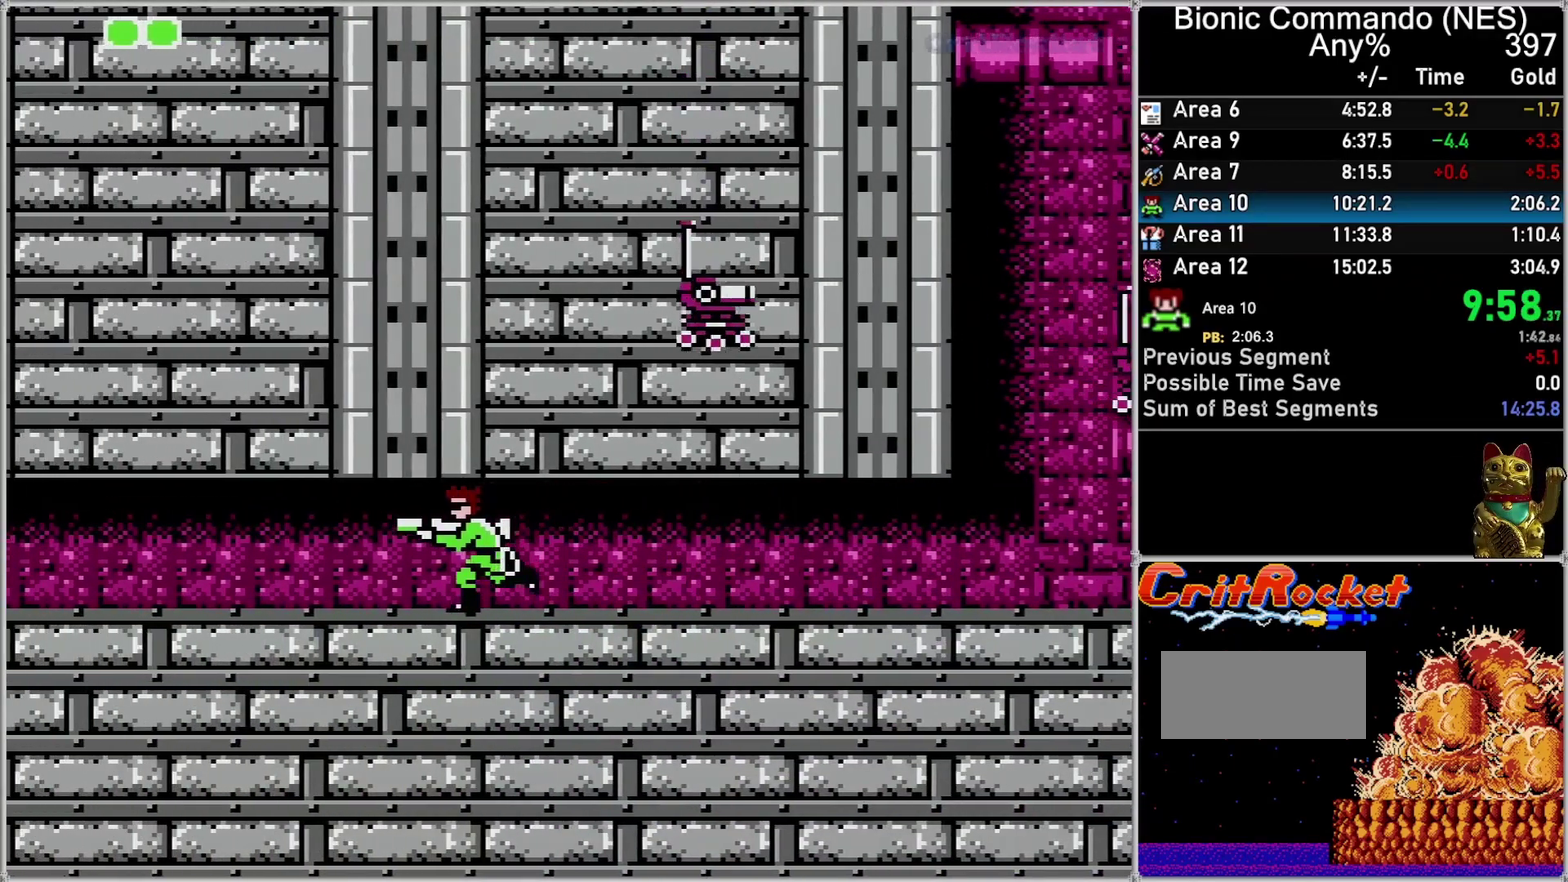
{"buttons": ["DPAD_LEFT"], "events": []}
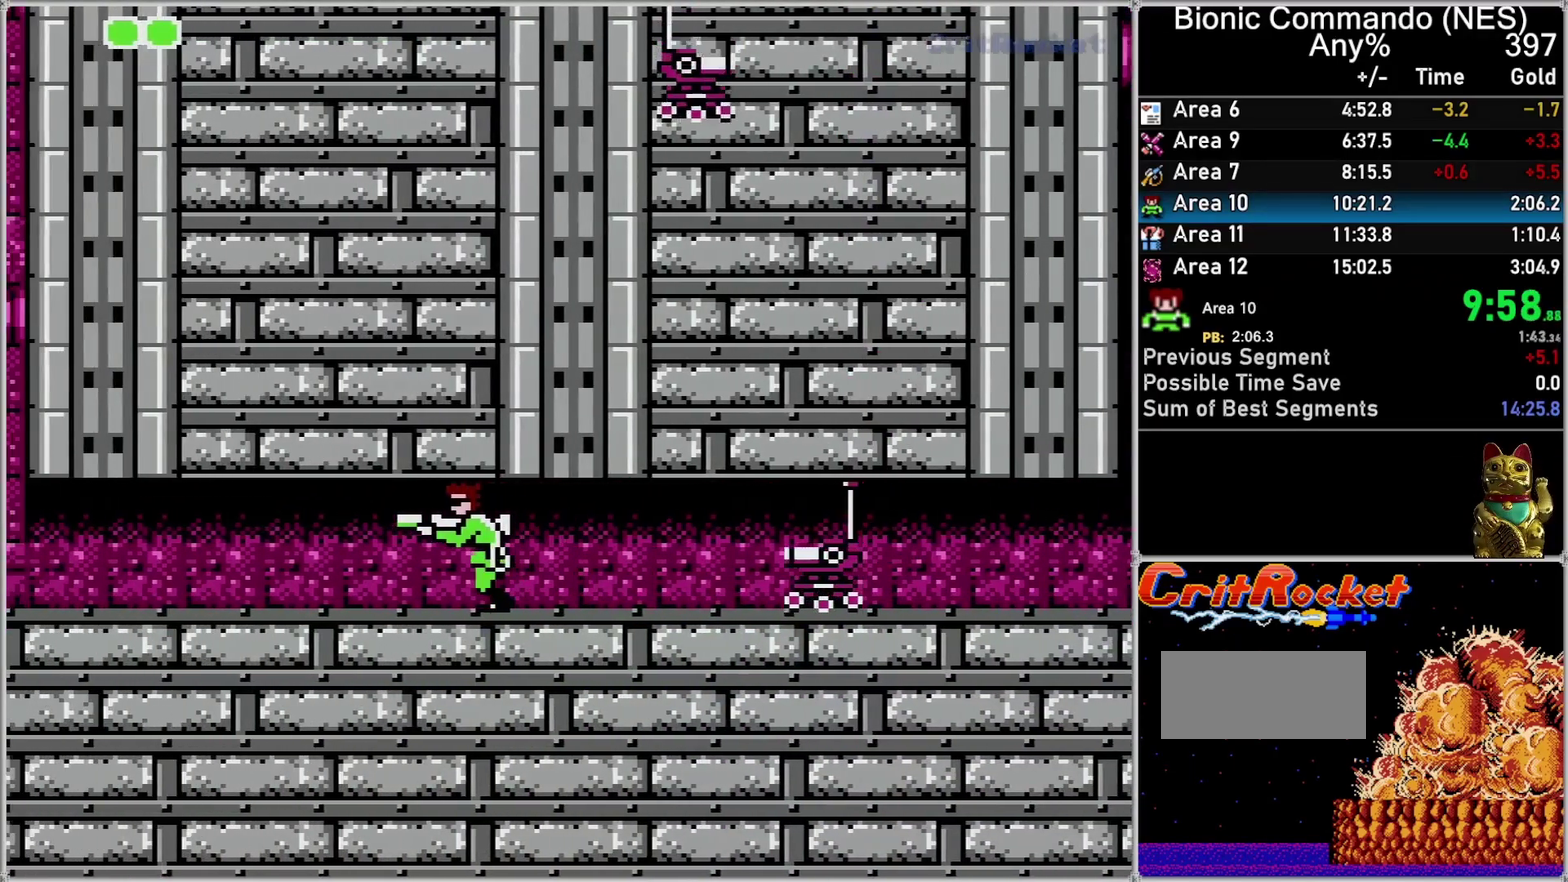
{"buttons": ["DPAD_LEFT"], "events": []}
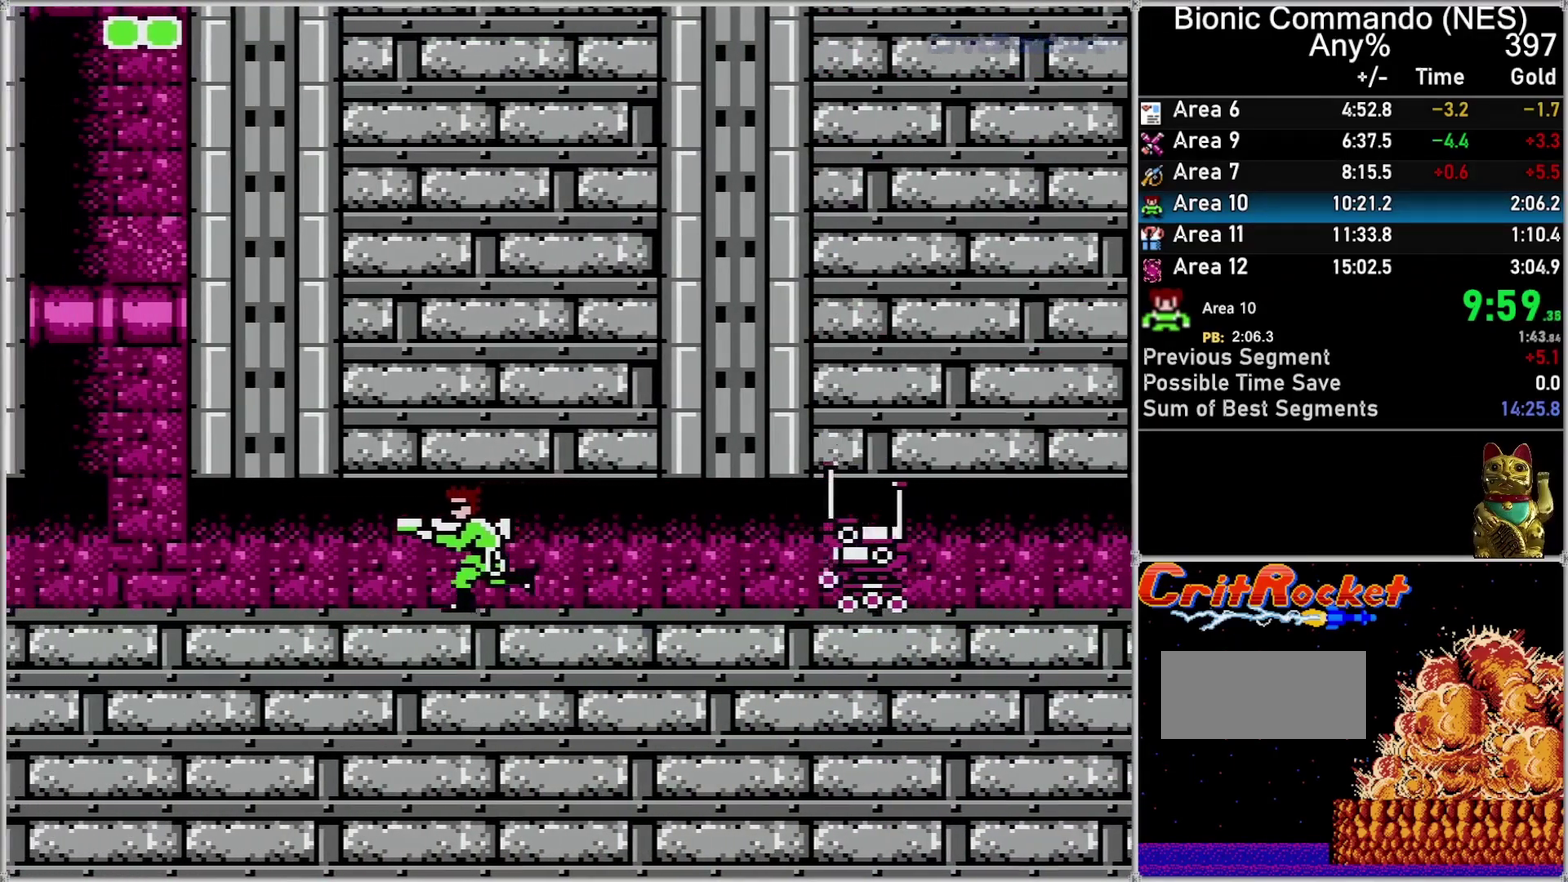
{"buttons": ["DPAD_LEFT"], "events": []}
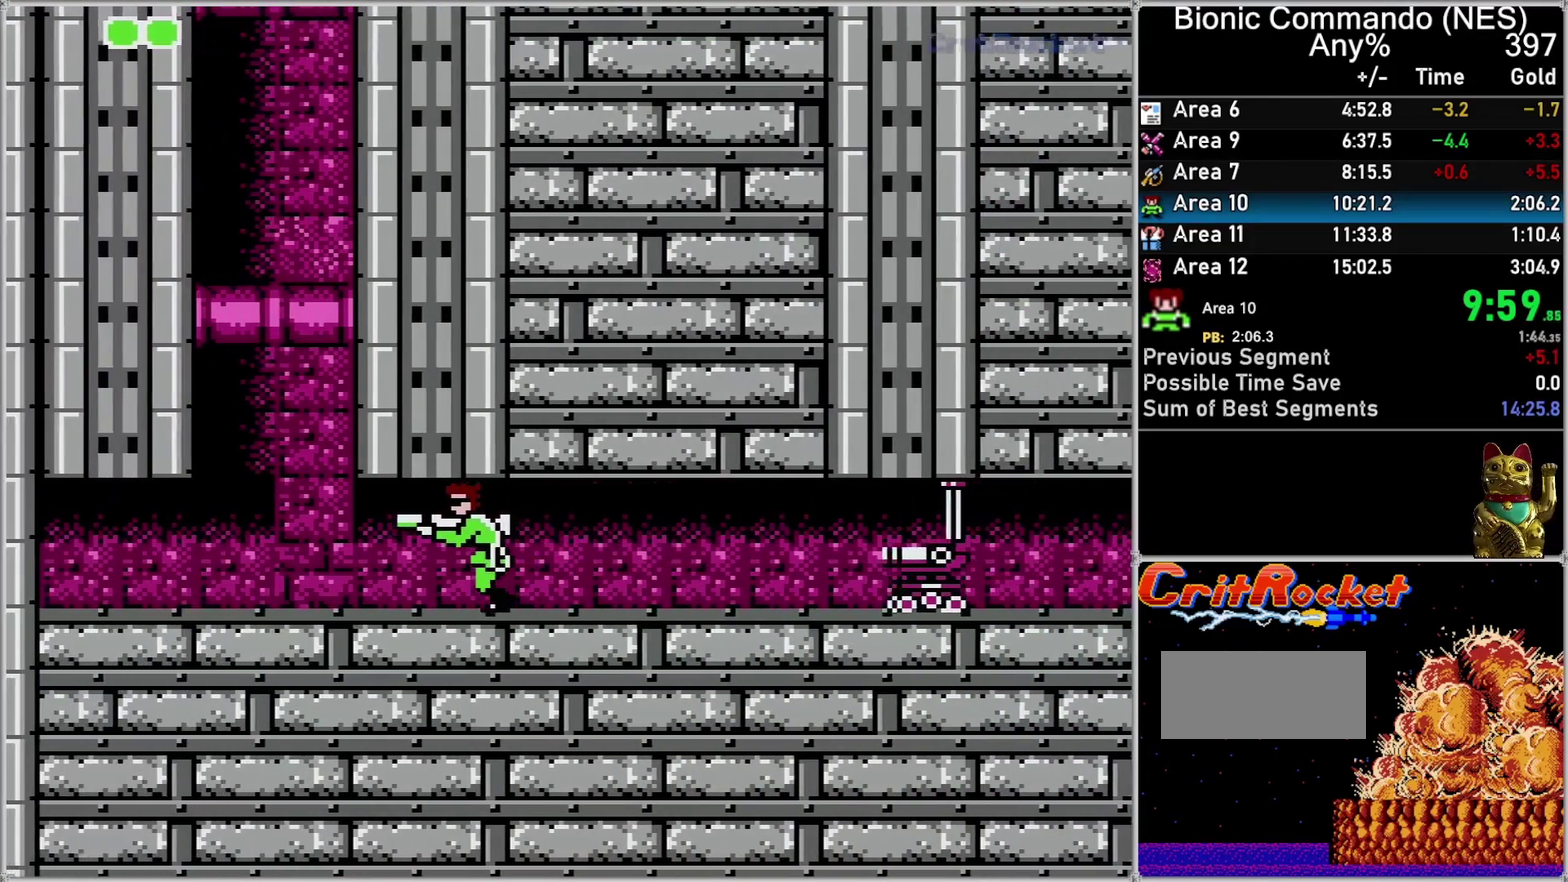
{"buttons": ["DPAD_LEFT"], "events": []}
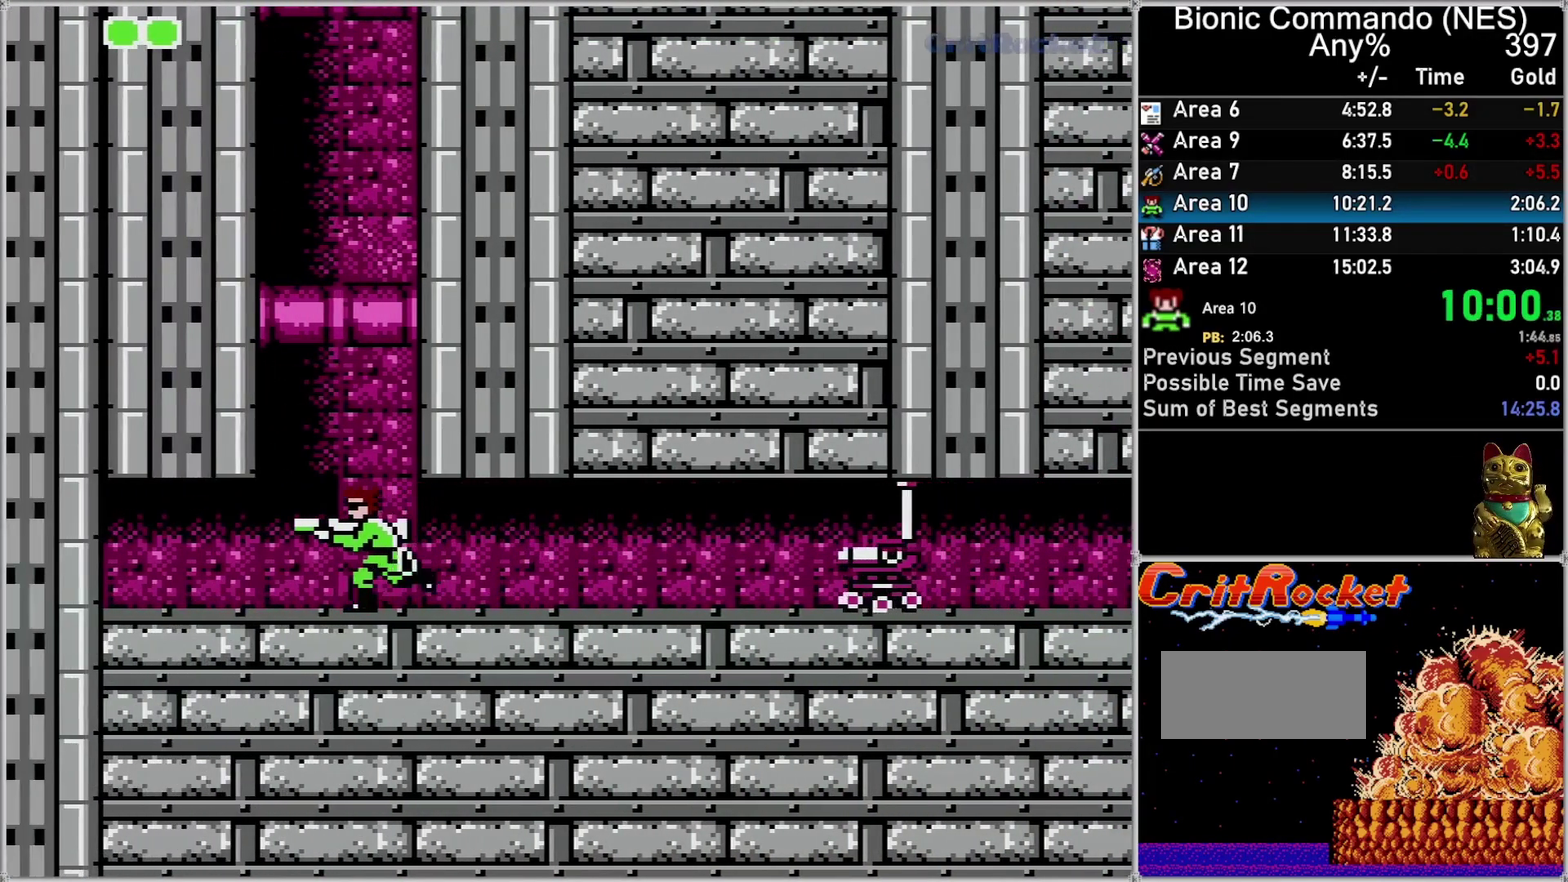
{"buttons": ["A", "DPAD_UP"], "events": [[300, "DPAD_UP", "down"], [333, "DPAD_LEFT", "up"], [367, "A", "down"]]}
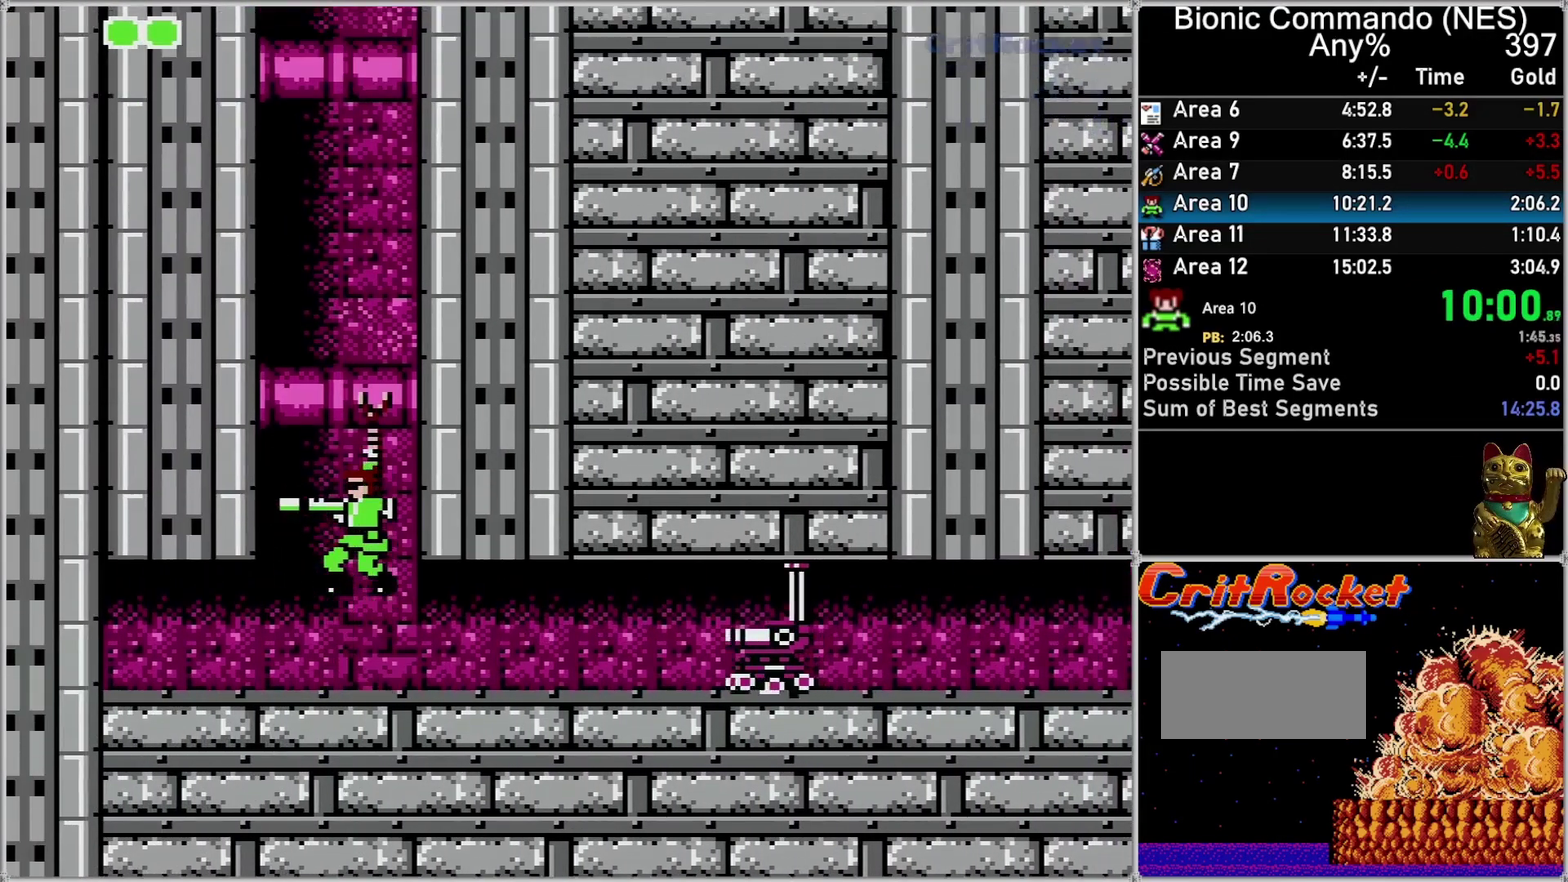
{"buttons": ["DPAD_UP"], "events": [[33, "A", "up"], [117, "A", "down"], [333, "A", "up"]]}
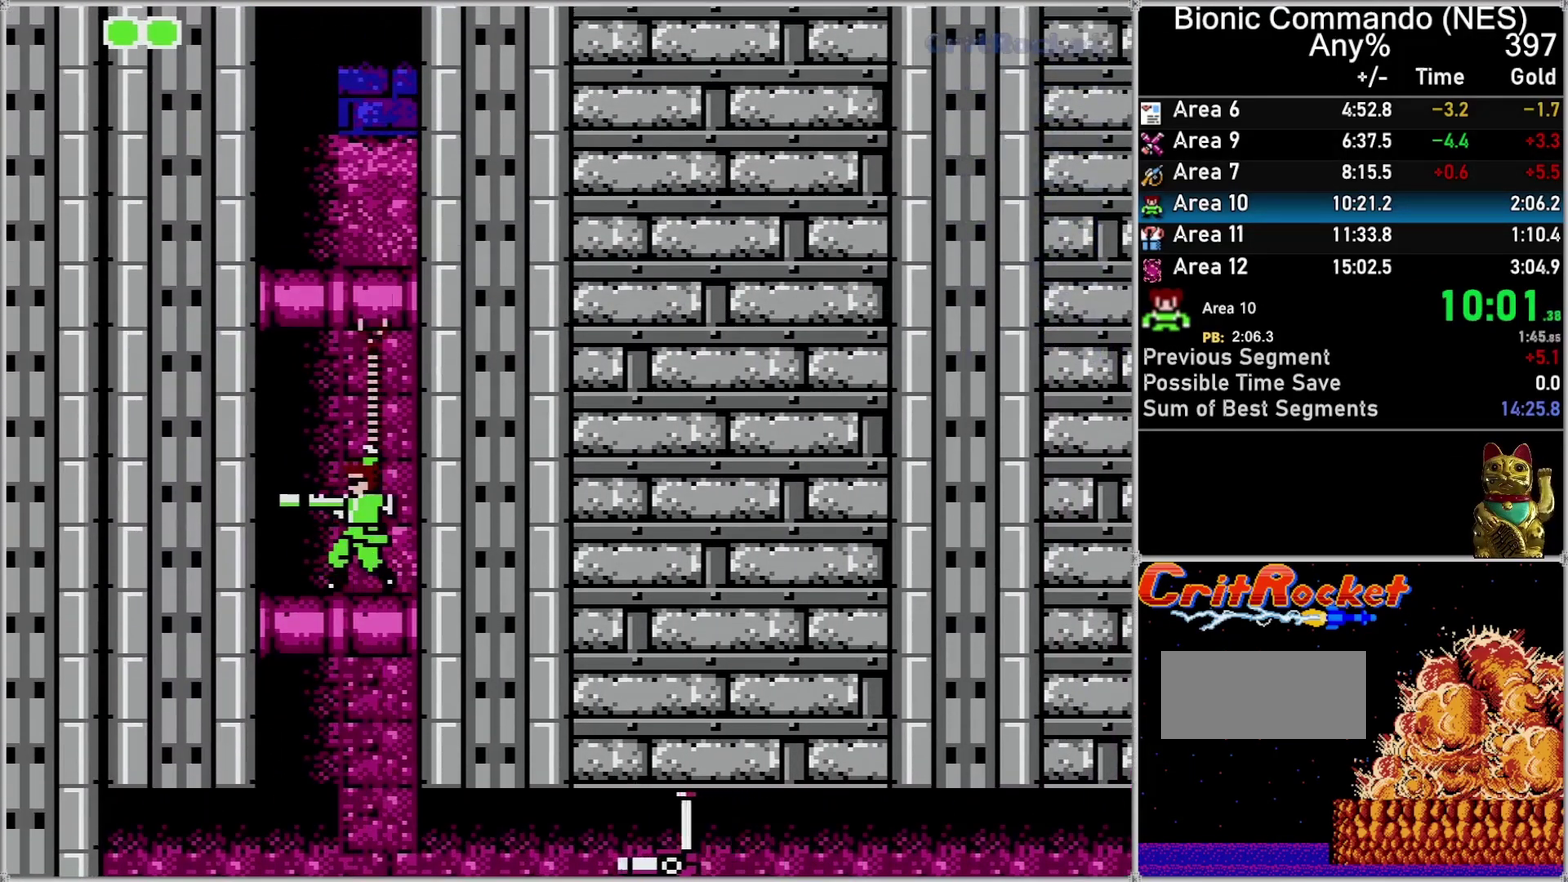
{"buttons": ["A", "DPAD_UP"], "events": [[83, "A", "down"], [217, "A", "up"], [283, "A", "down"]]}
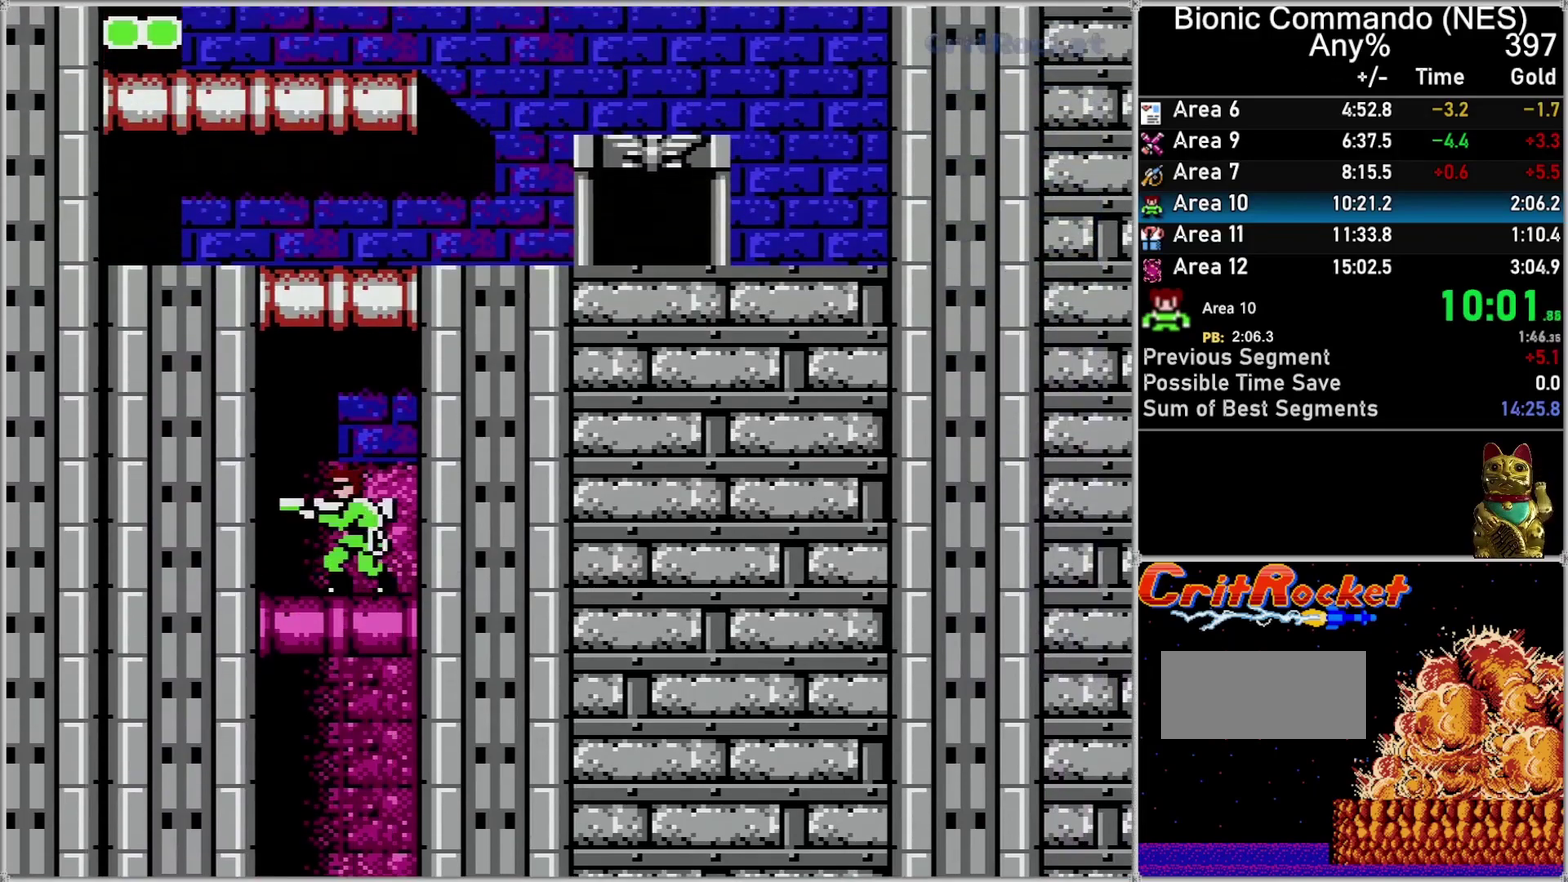
{"buttons": ["DPAD_UP"], "events": [[50, "A", "up"], [250, "A", "down"], [467, "A", "up"]]}
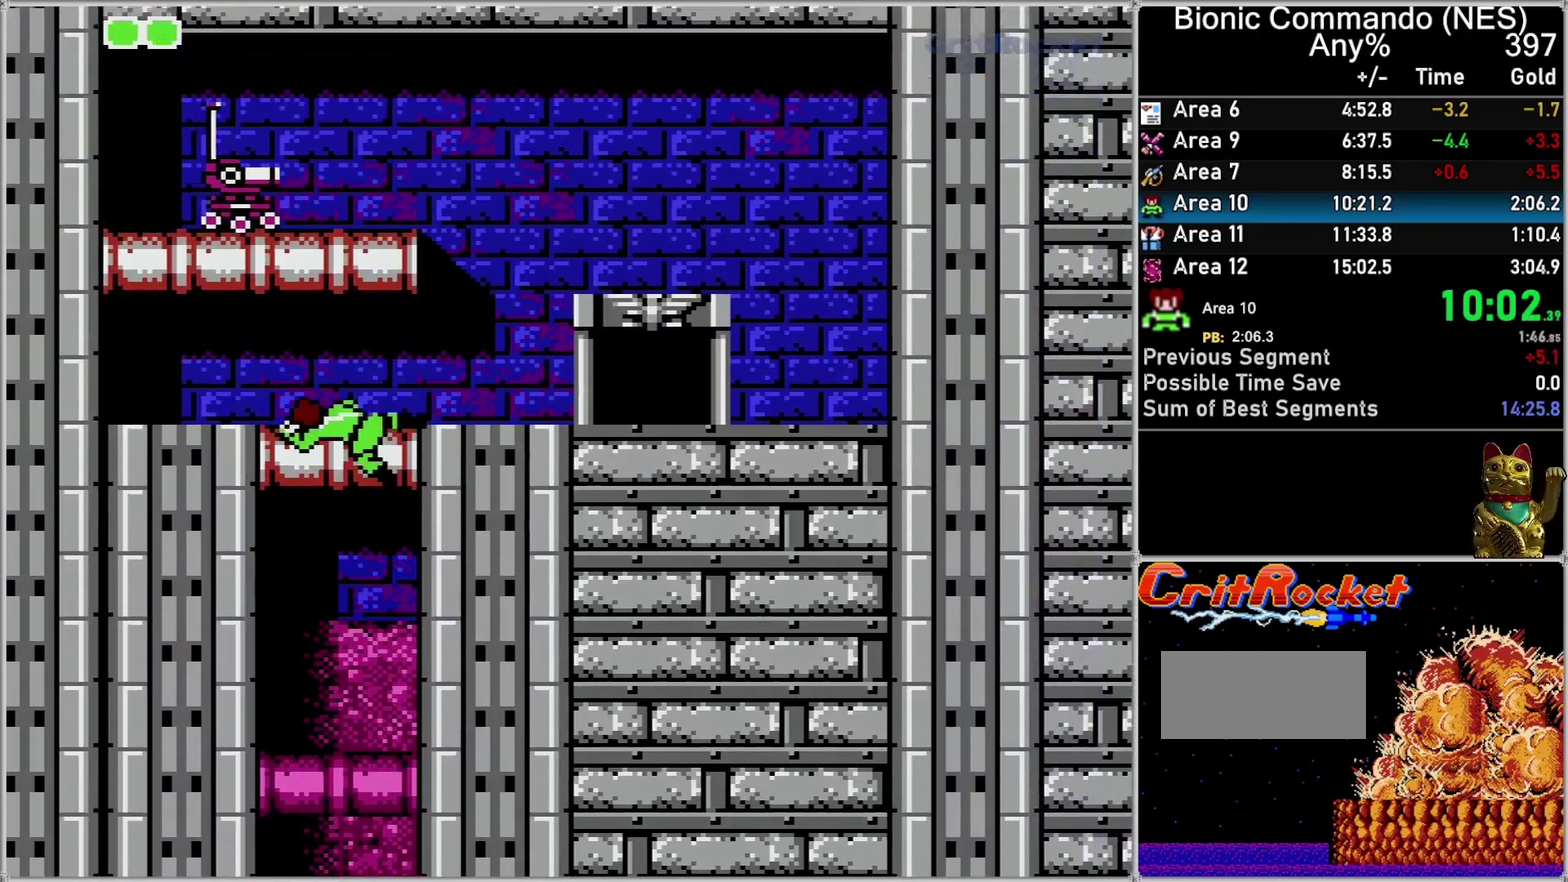
{"buttons": ["DPAD_RIGHT"], "events": [[33, "A", "down"], [183, "A", "up"], [300, "DPAD_RIGHT", "down"], [333, "DPAD_UP", "up"]]}
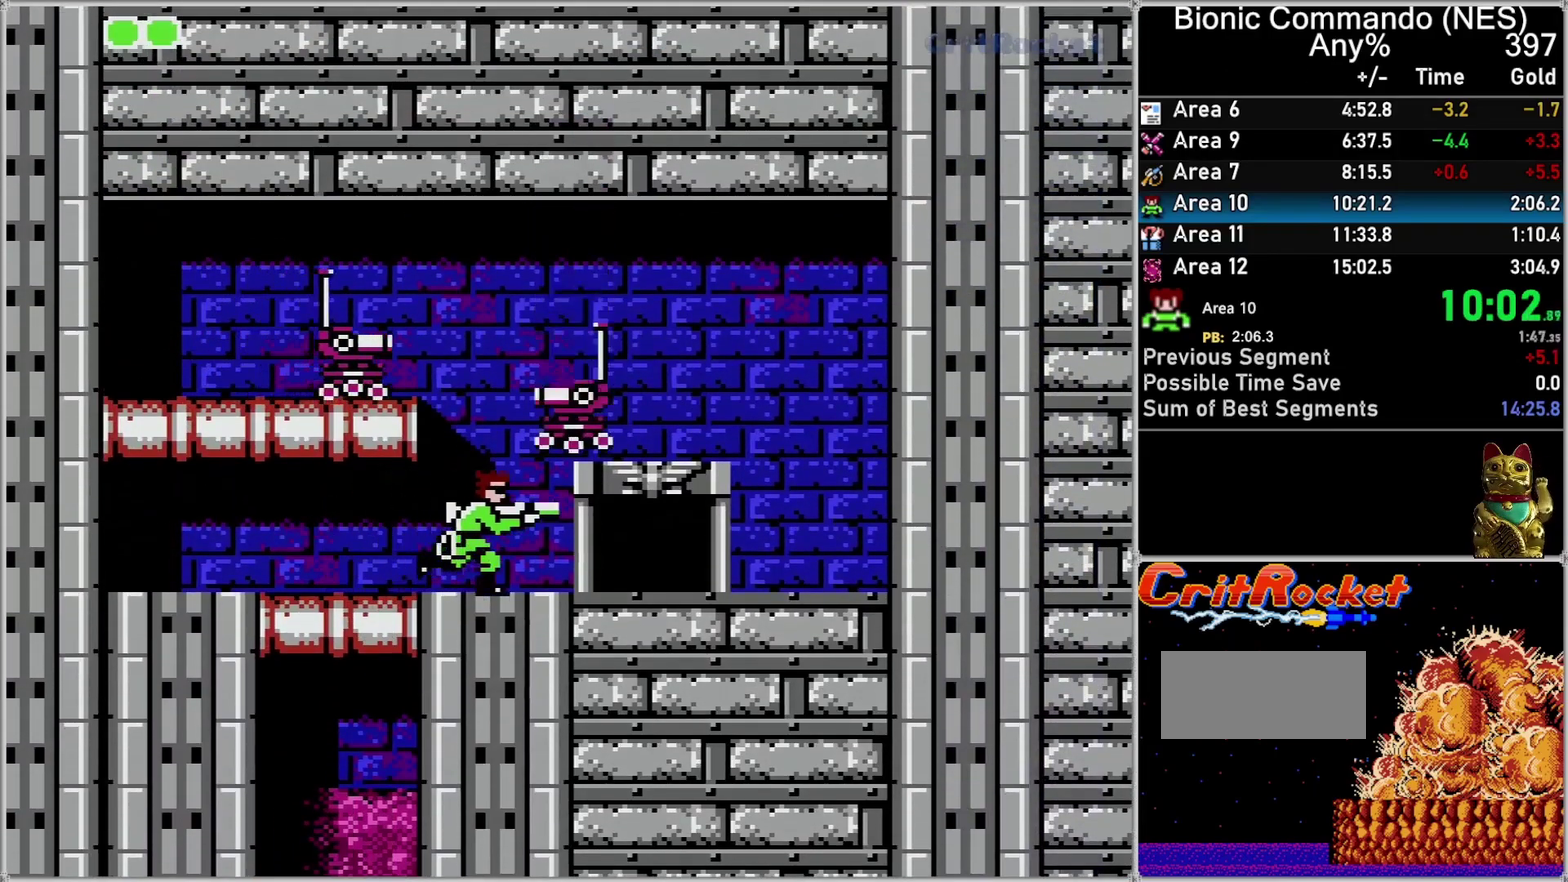
{"buttons": ["B", "DPAD_DOWN"], "events": [[250, "DPAD_DOWN", "down"], [250, "DPAD_RIGHT", "up"], [400, "B", "down"]]}